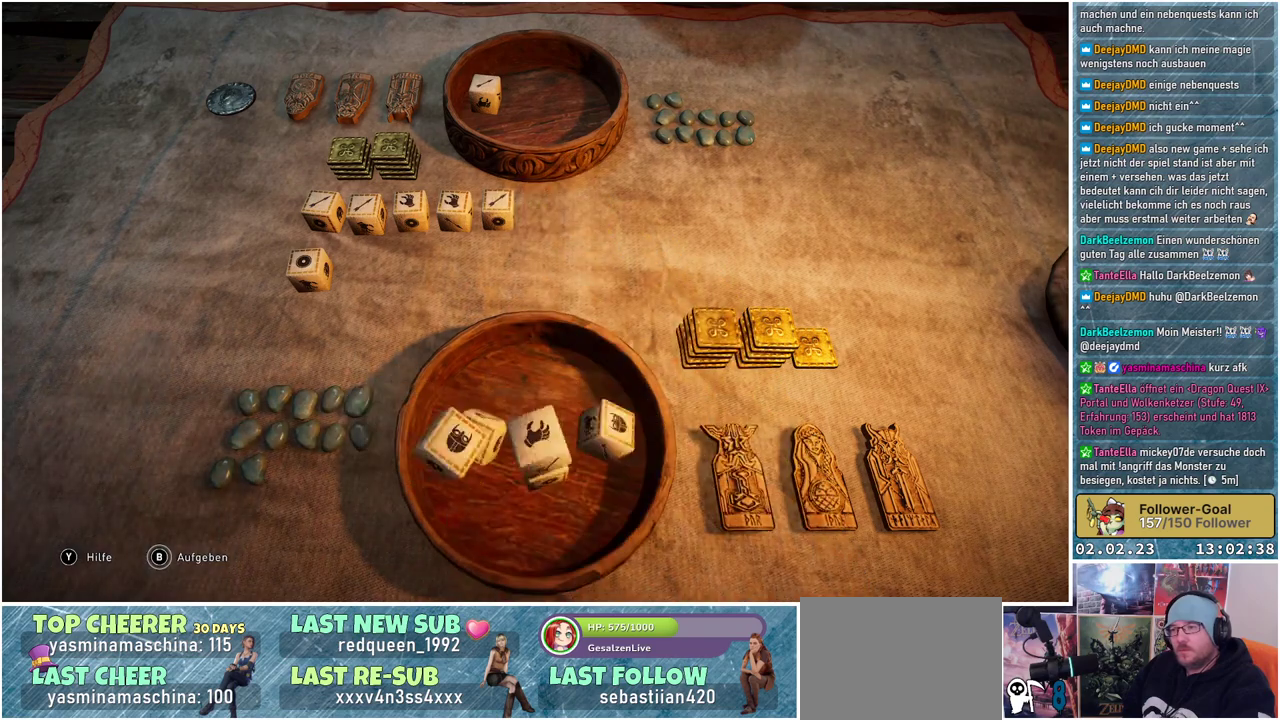
Gameplay with a controller (Xbox layout); each line is a JSON object with the inputs held at the frame after it. "events" lists button and stick changes between this image and that frame as [ms after this image, input, new state], when the widget could be followed in between.
{"buttons": [], "left_stick": "center", "right_stick": "center", "events": []}
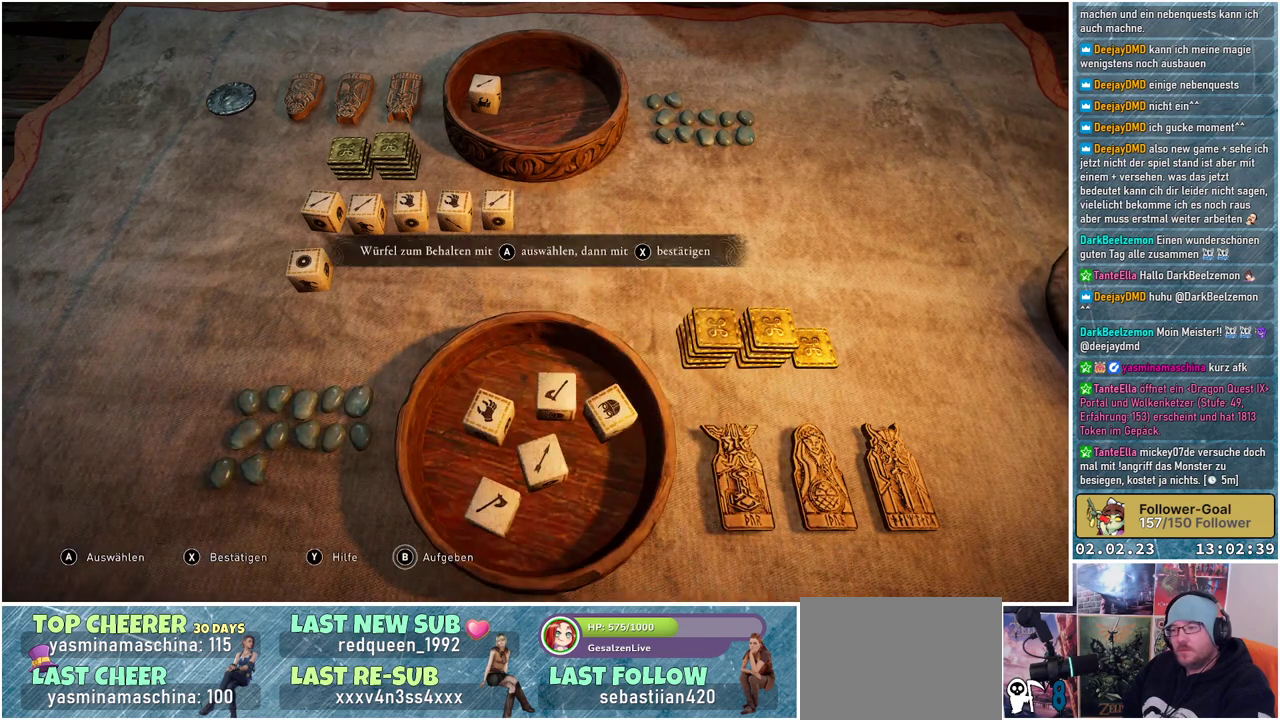
{"buttons": [], "left_stick": "center", "right_stick": "center", "events": []}
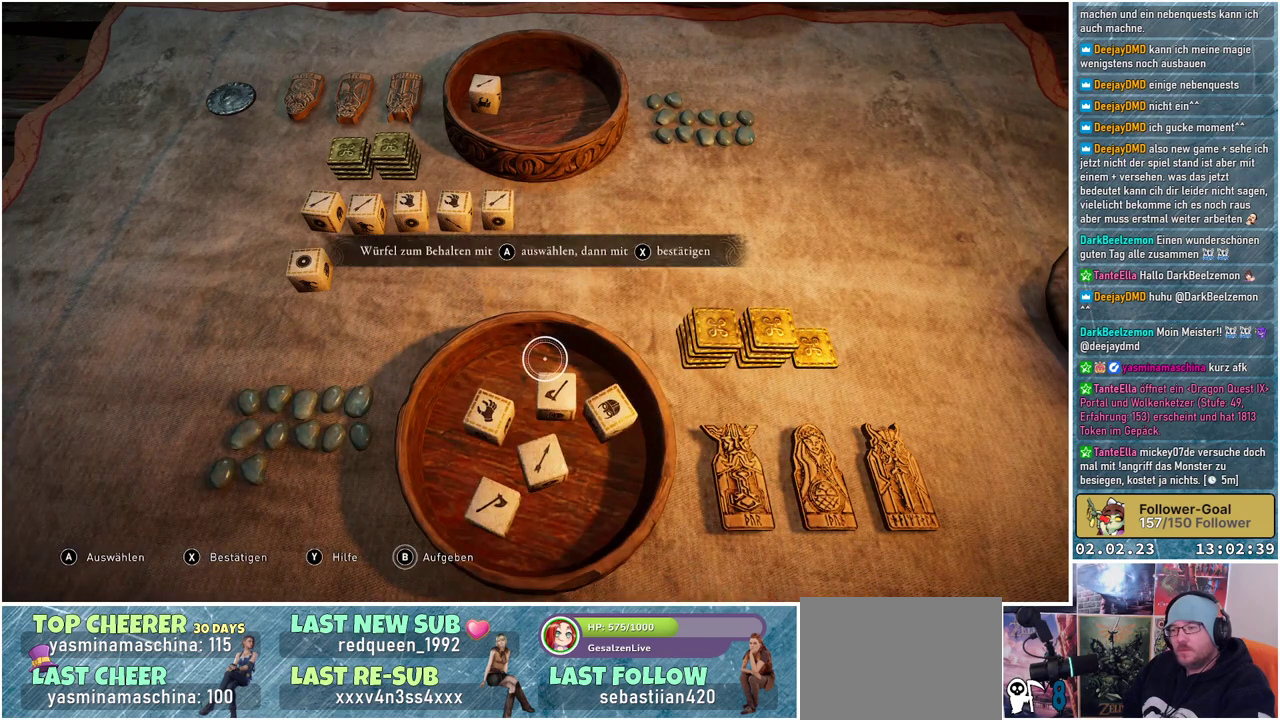
{"buttons": [], "left_stick": "center", "right_stick": "center", "events": [[17, "left_stick", "down-left"], [418, "left_stick", "center"]]}
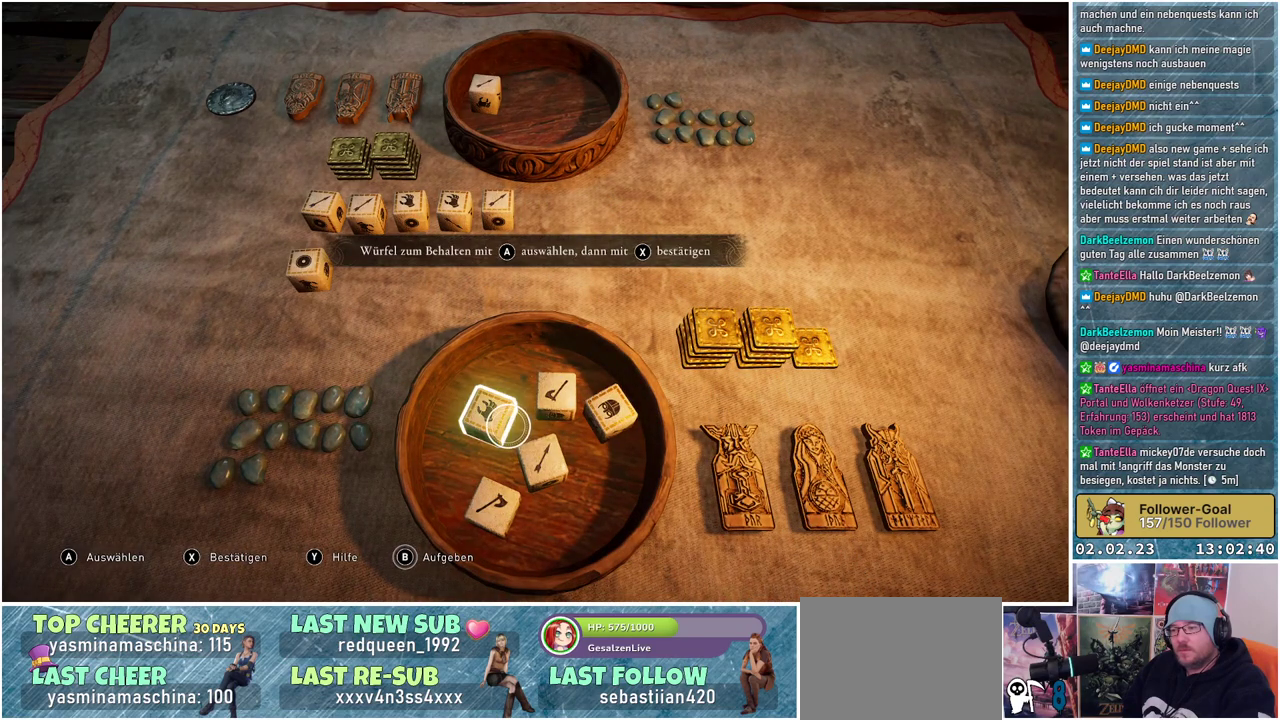
{"buttons": [], "left_stick": "right", "right_stick": "center", "events": [[50, "left_stick", "up-left"], [100, "A", "down"], [167, "left_stick", "center"], [217, "A", "up"], [300, "left_stick", "right"]]}
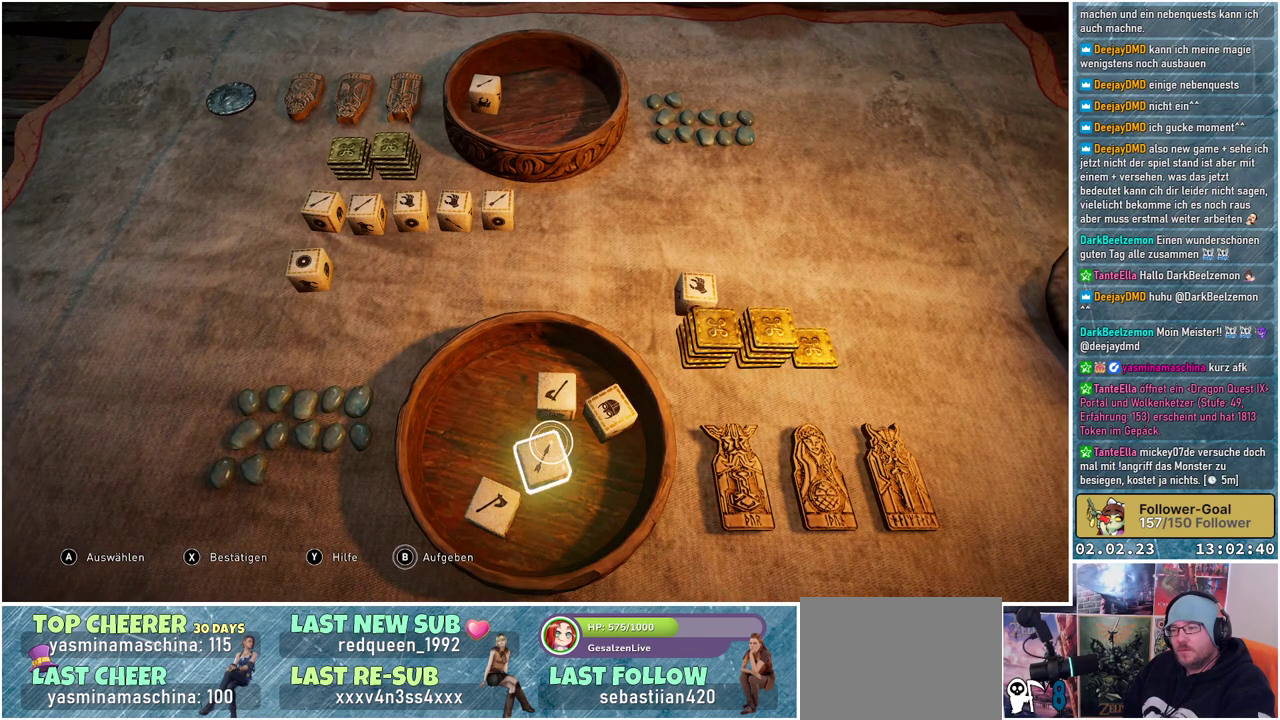
{"buttons": [], "left_stick": "up-right", "right_stick": "center", "events": [[84, "left_stick", "up-right"], [334, "A", "down"], [418, "A", "up"]]}
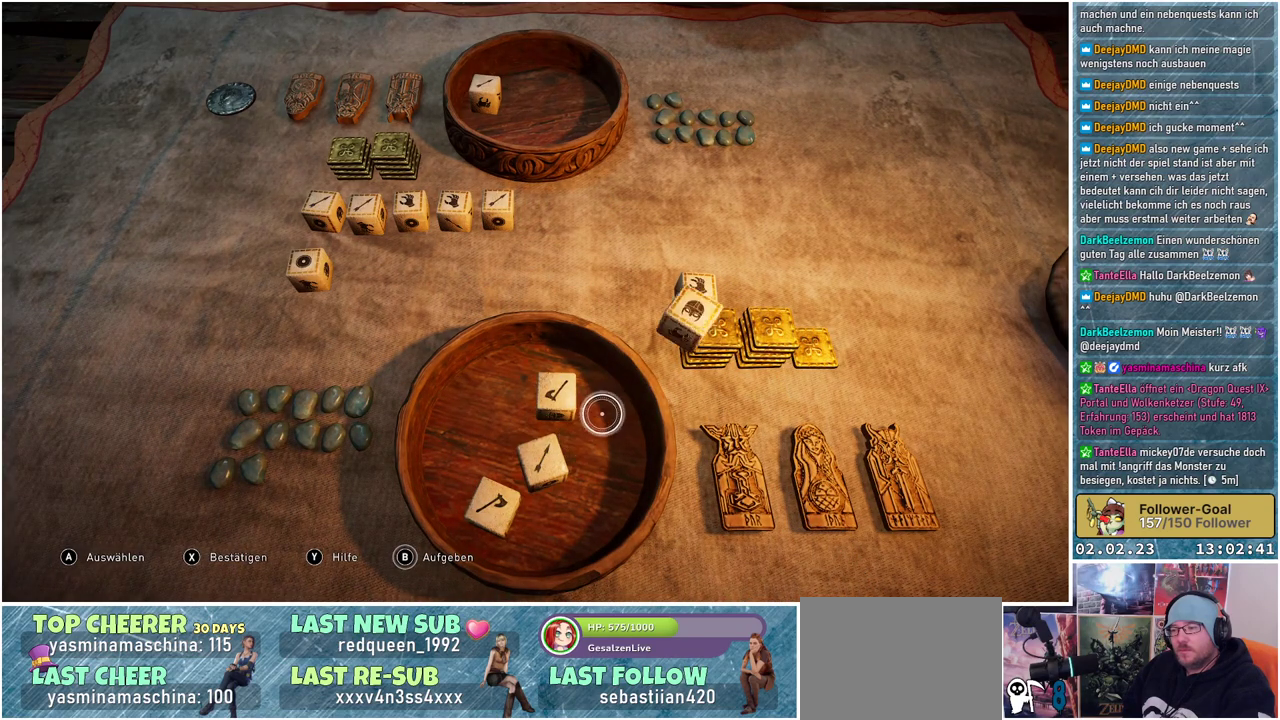
{"buttons": [], "left_stick": "center", "right_stick": "center", "events": [[17, "left_stick", "center"], [134, "X", "down"], [251, "X", "up"]]}
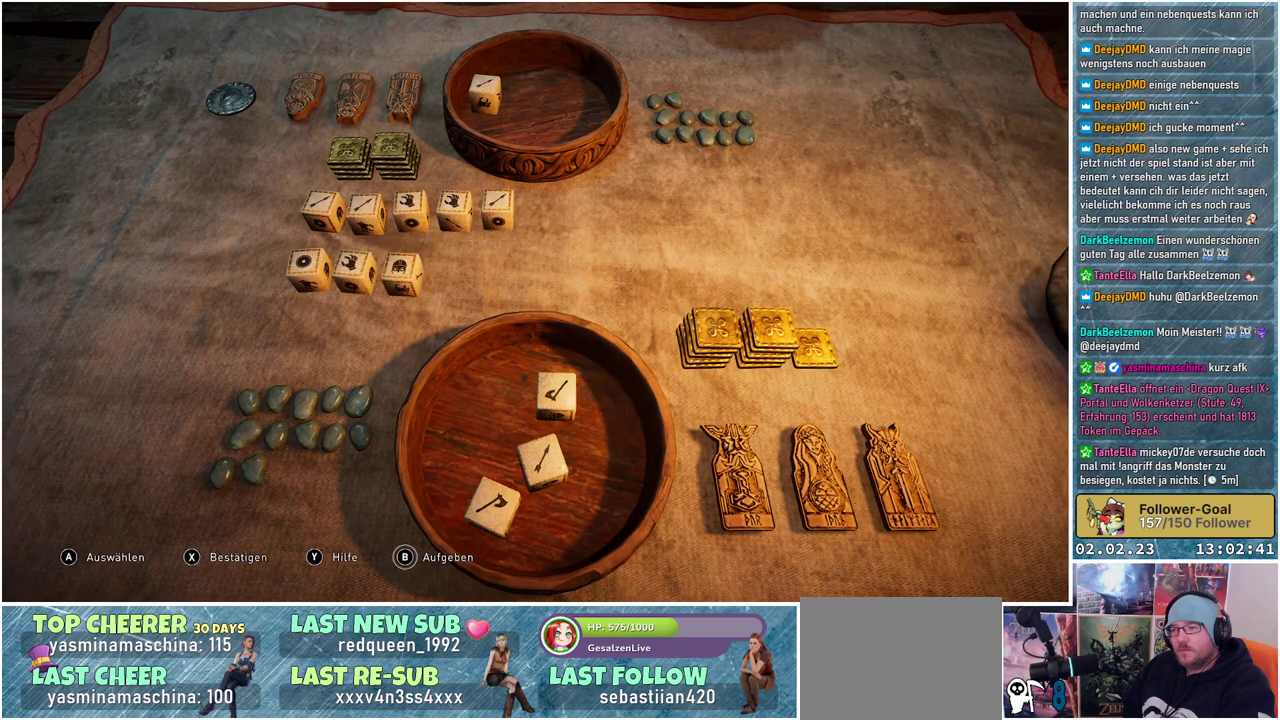
{"buttons": [], "left_stick": "center", "right_stick": "center", "events": []}
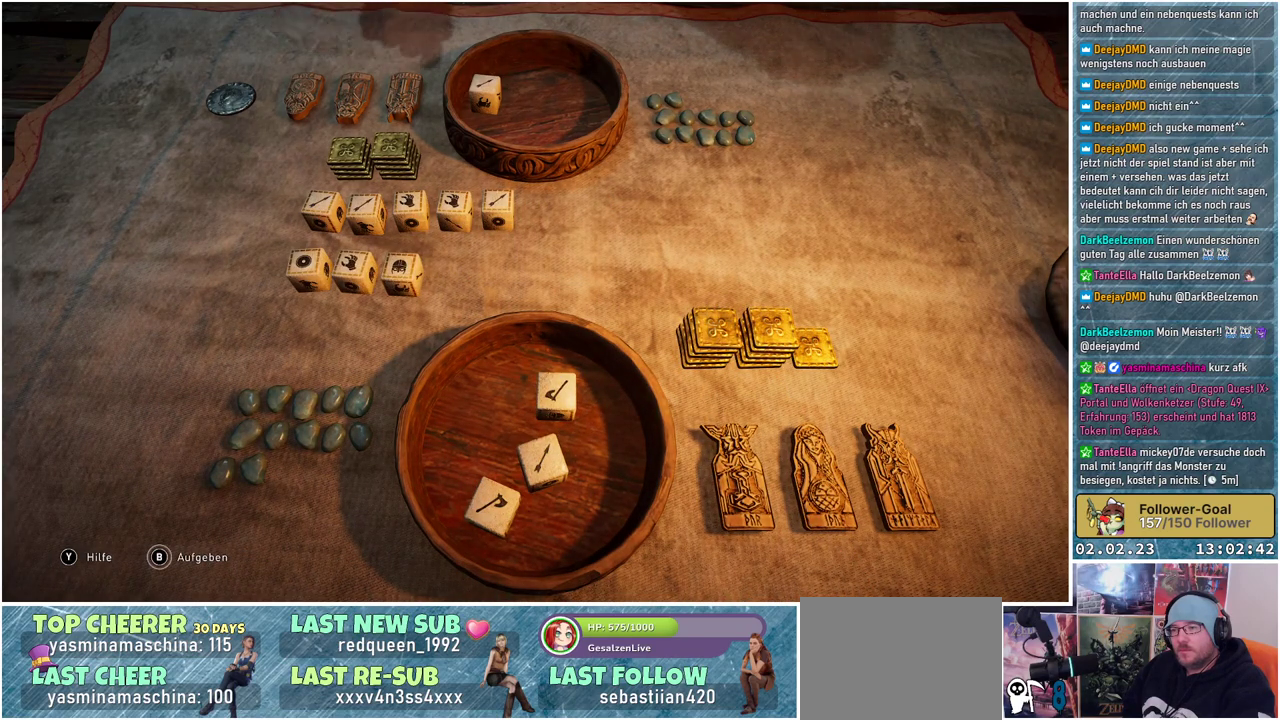
{"buttons": [], "left_stick": "center", "right_stick": "center", "events": []}
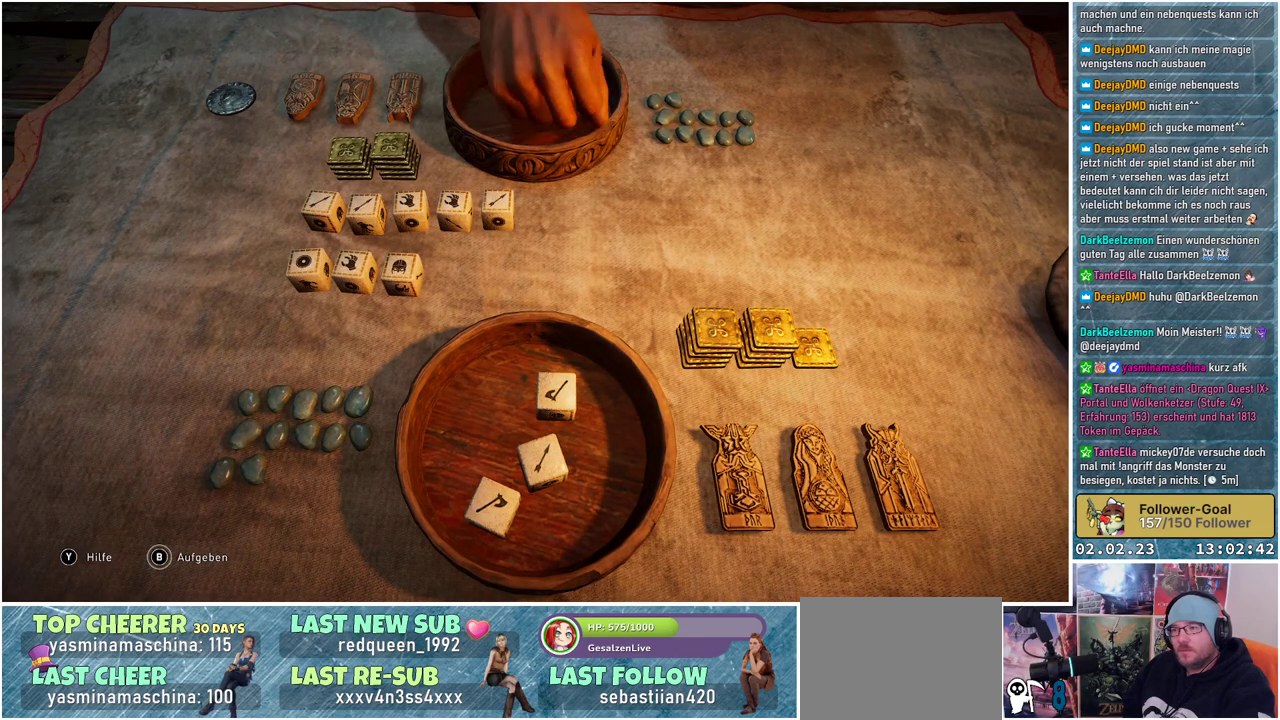
{"buttons": [], "left_stick": "center", "right_stick": "center", "events": []}
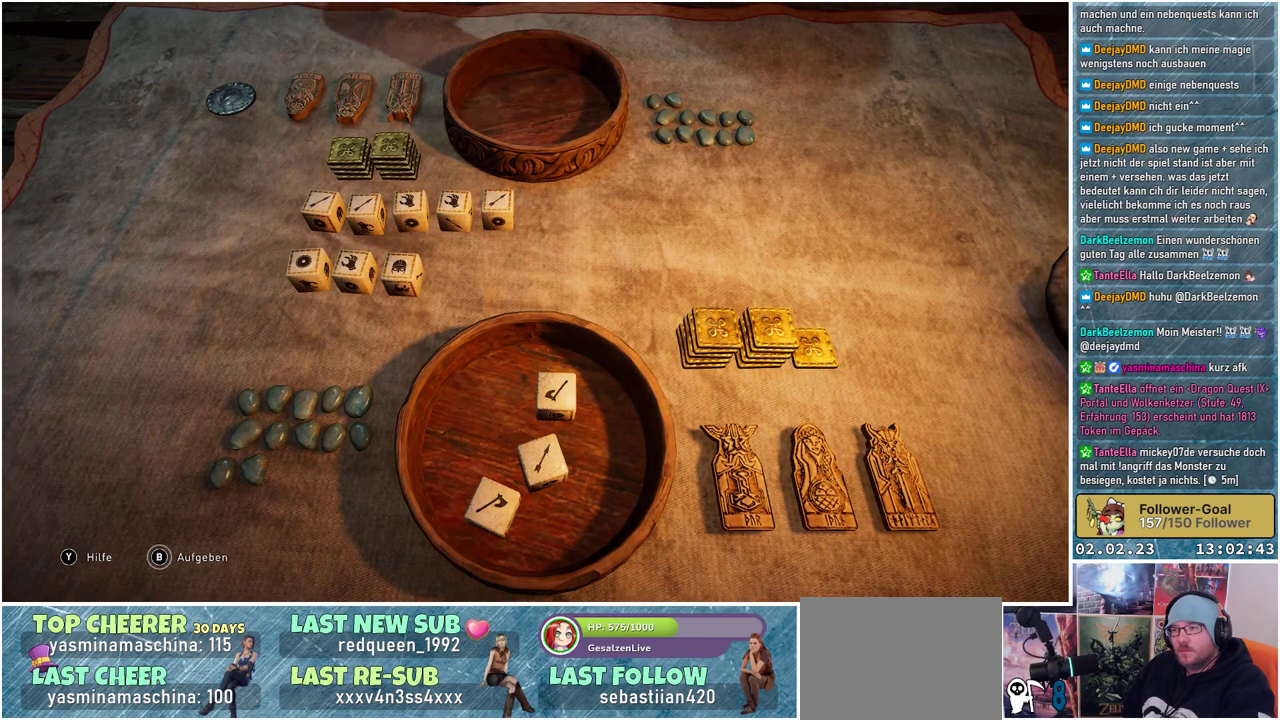
{"buttons": [], "left_stick": "center", "right_stick": "center", "events": []}
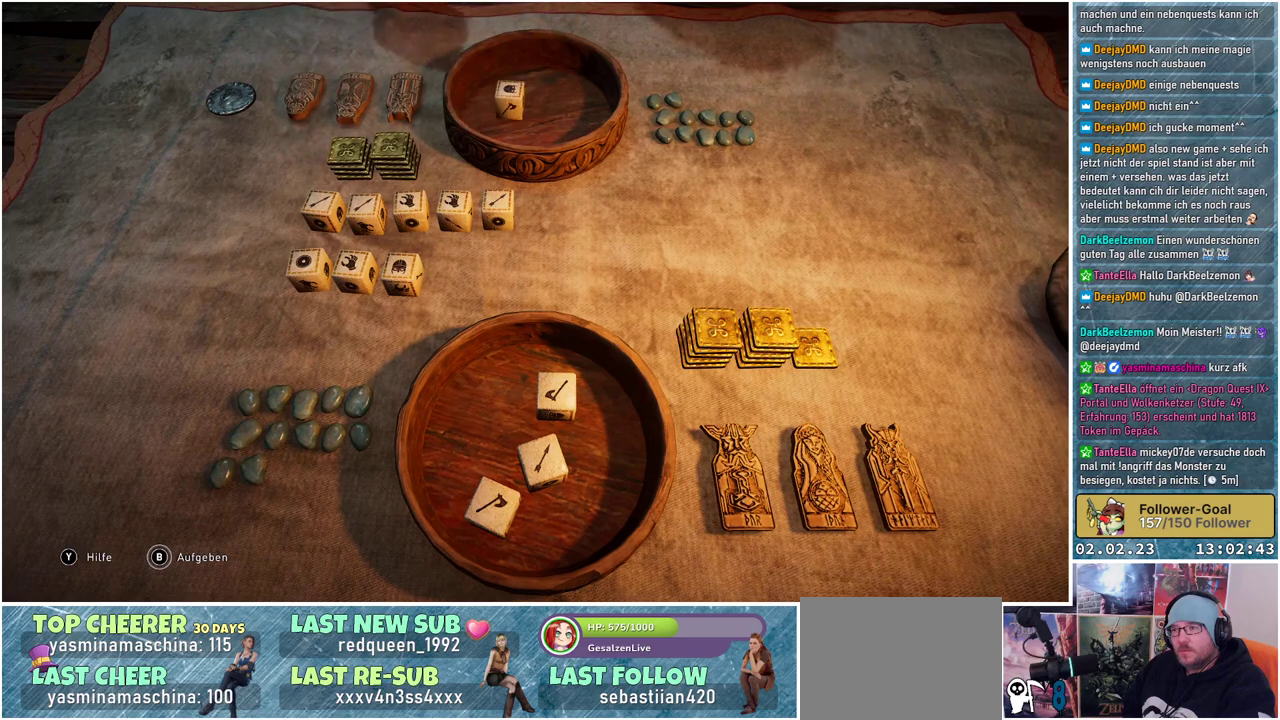
{"buttons": [], "left_stick": "center", "right_stick": "center", "events": []}
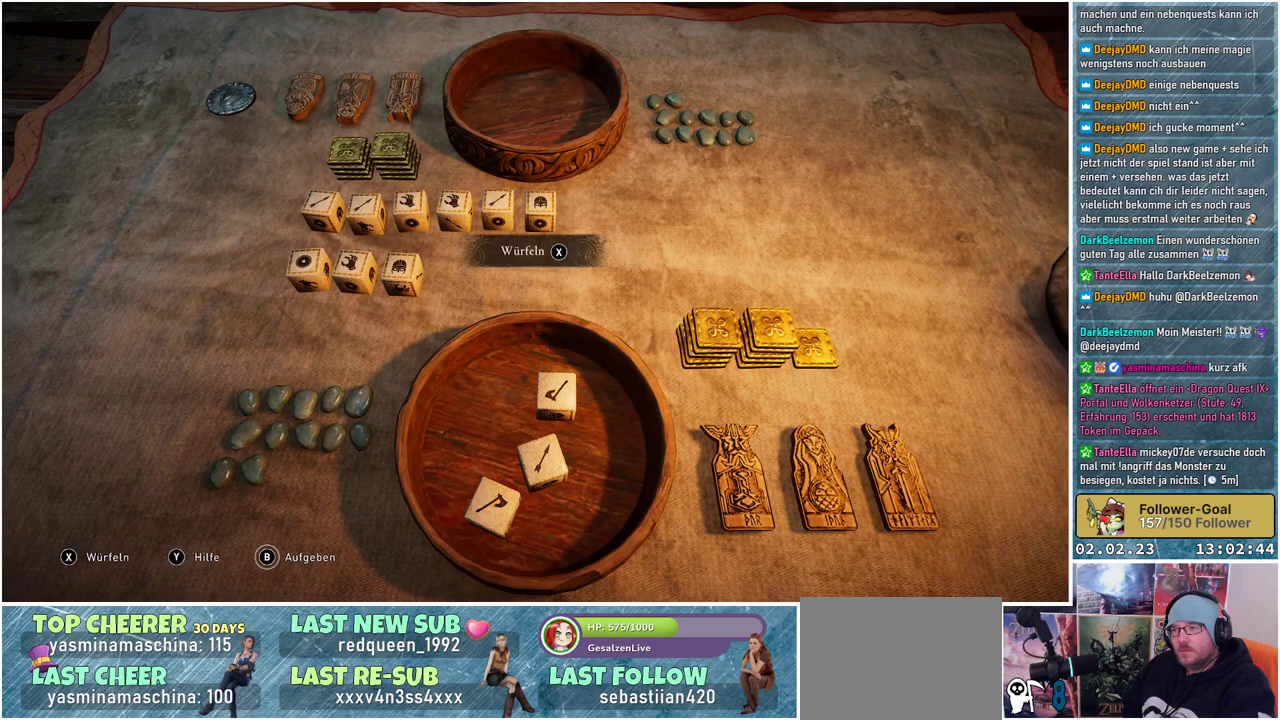
{"buttons": ["X"], "left_stick": "center", "right_stick": "center", "events": [[501, "X", "down"]]}
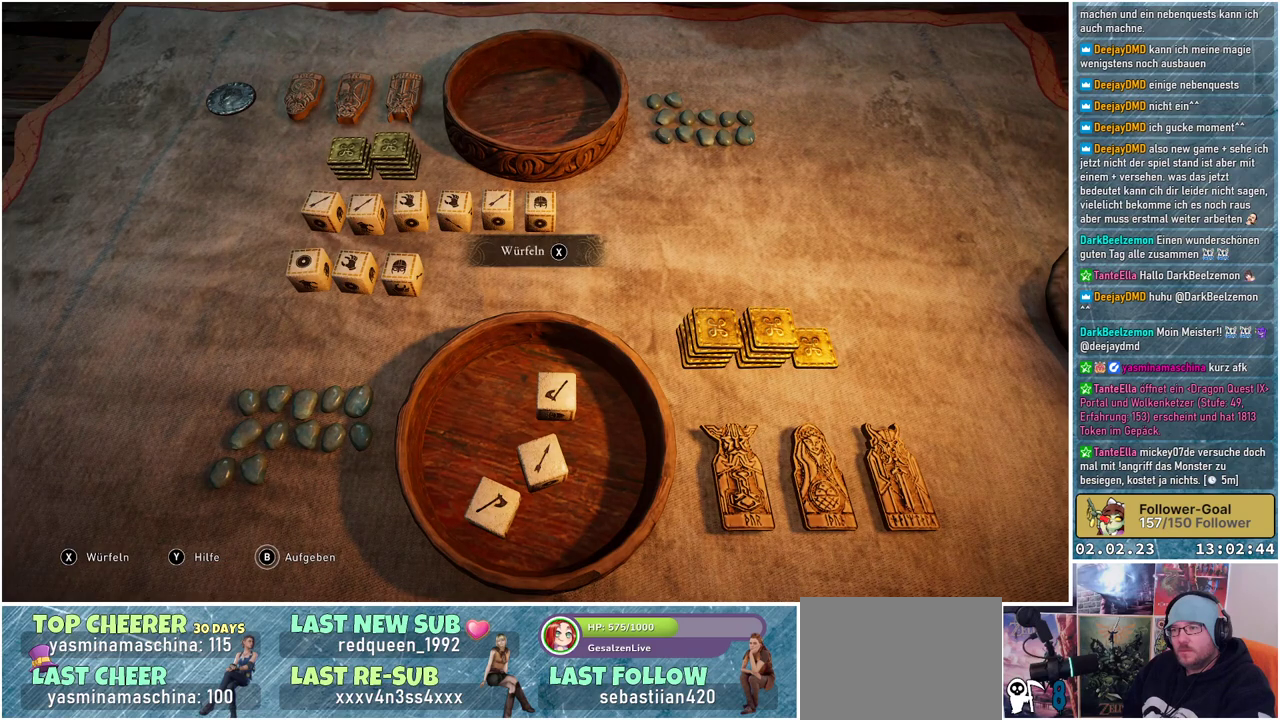
{"buttons": [], "left_stick": "center", "right_stick": "center", "events": [[83, "X", "up"]]}
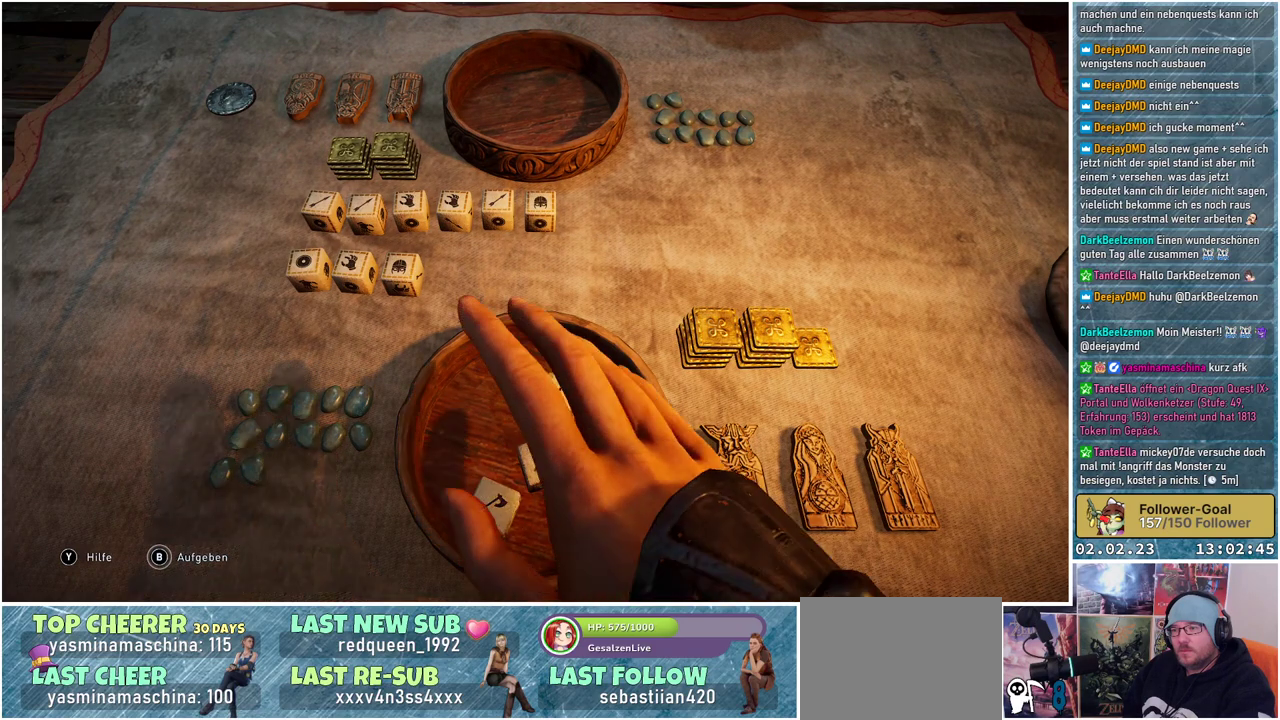
{"buttons": [], "left_stick": "center", "right_stick": "center", "events": []}
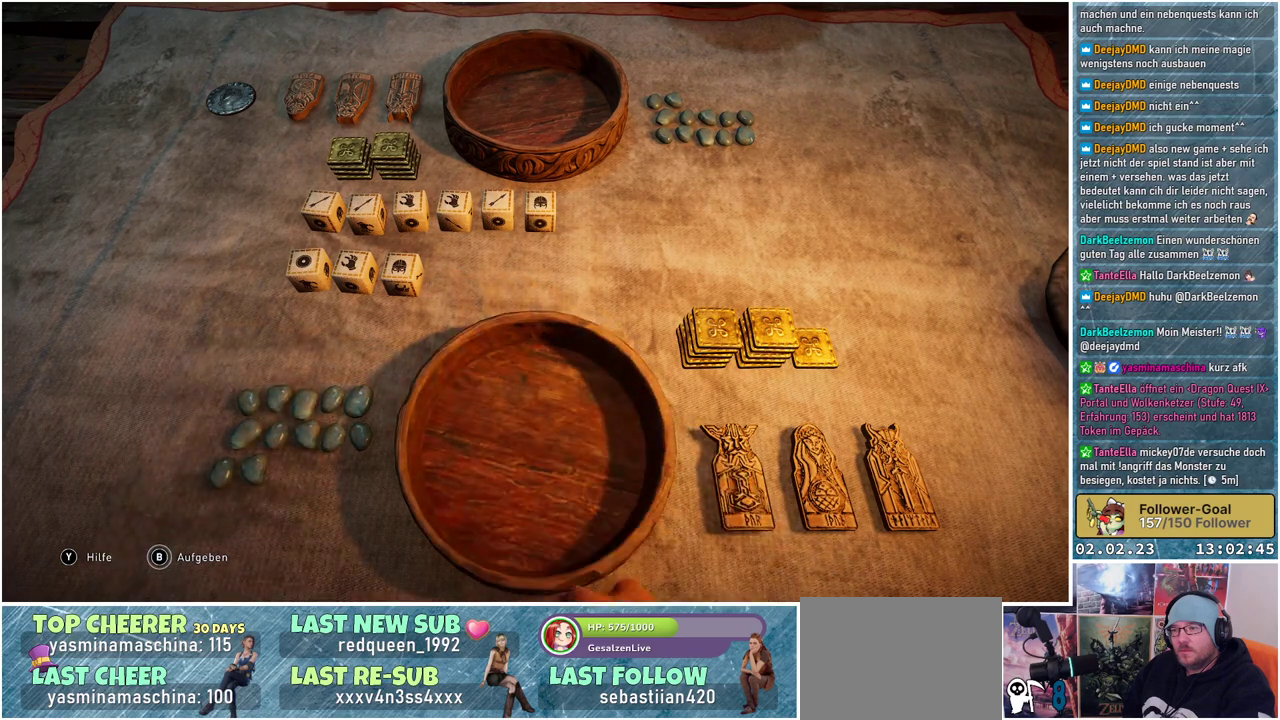
{"buttons": [], "left_stick": "center", "right_stick": "center", "events": []}
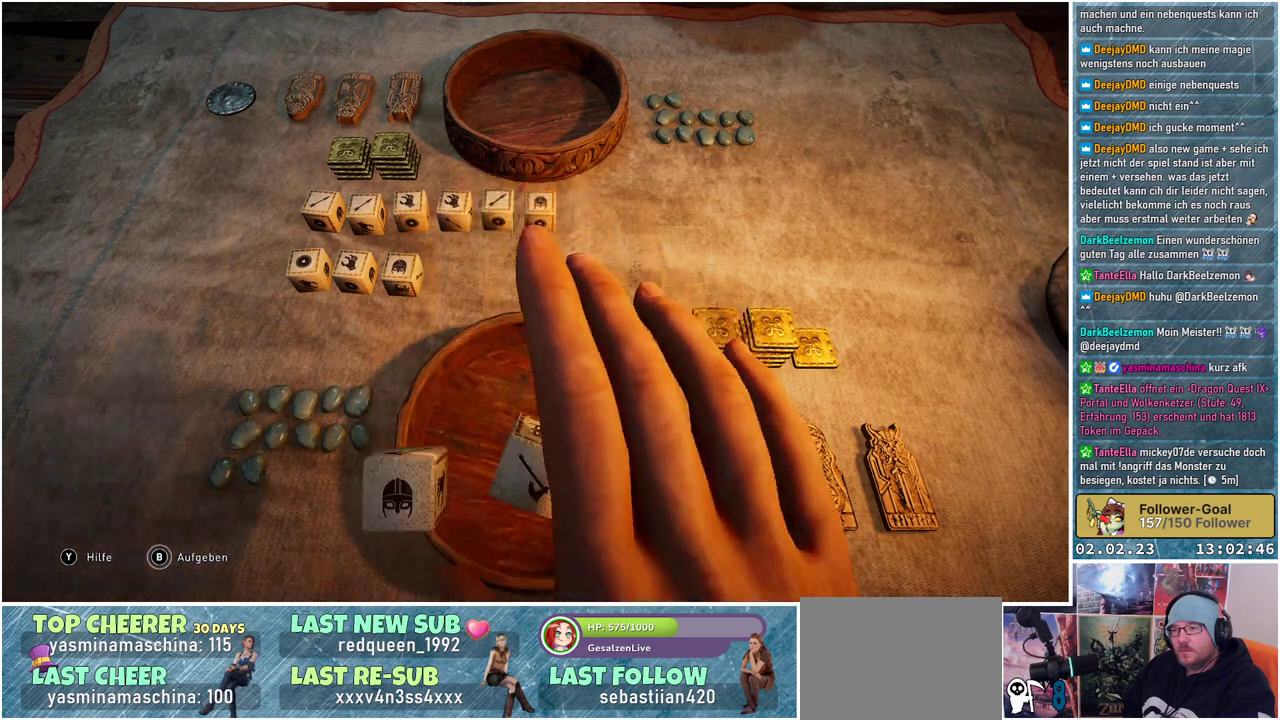
{"buttons": [], "left_stick": "center", "right_stick": "center", "events": []}
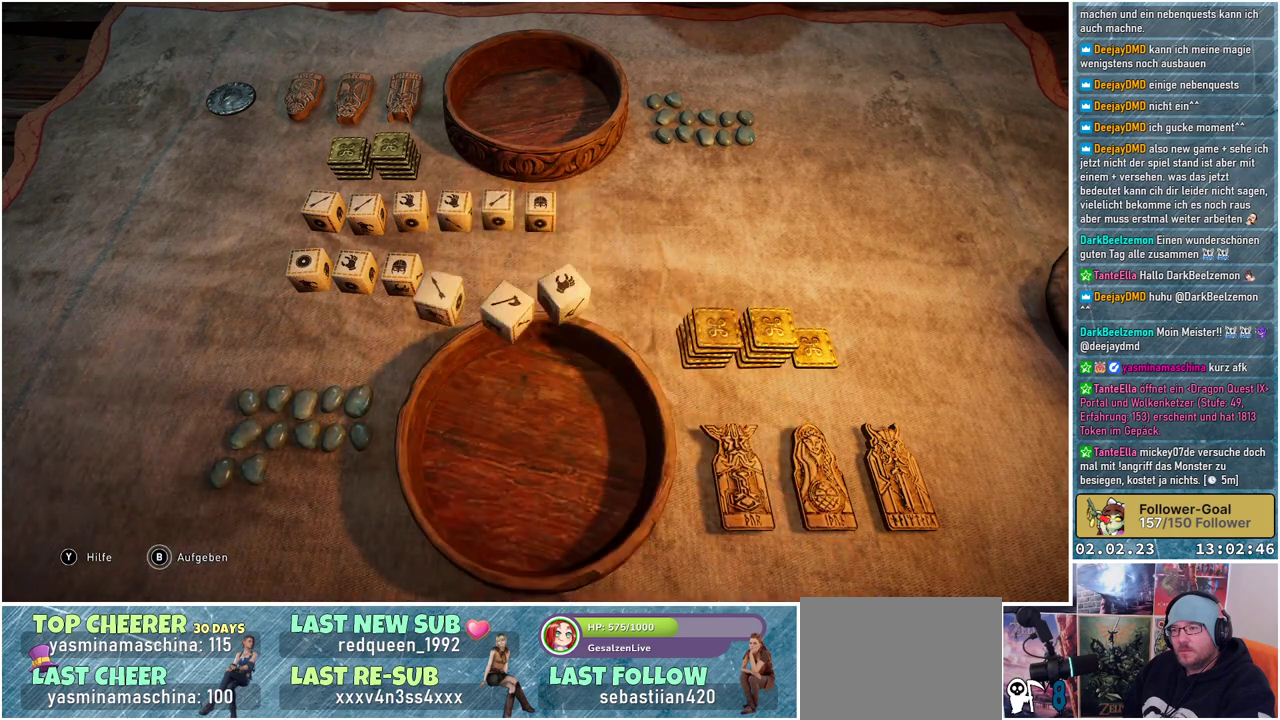
{"buttons": [], "left_stick": "center", "right_stick": "center", "events": []}
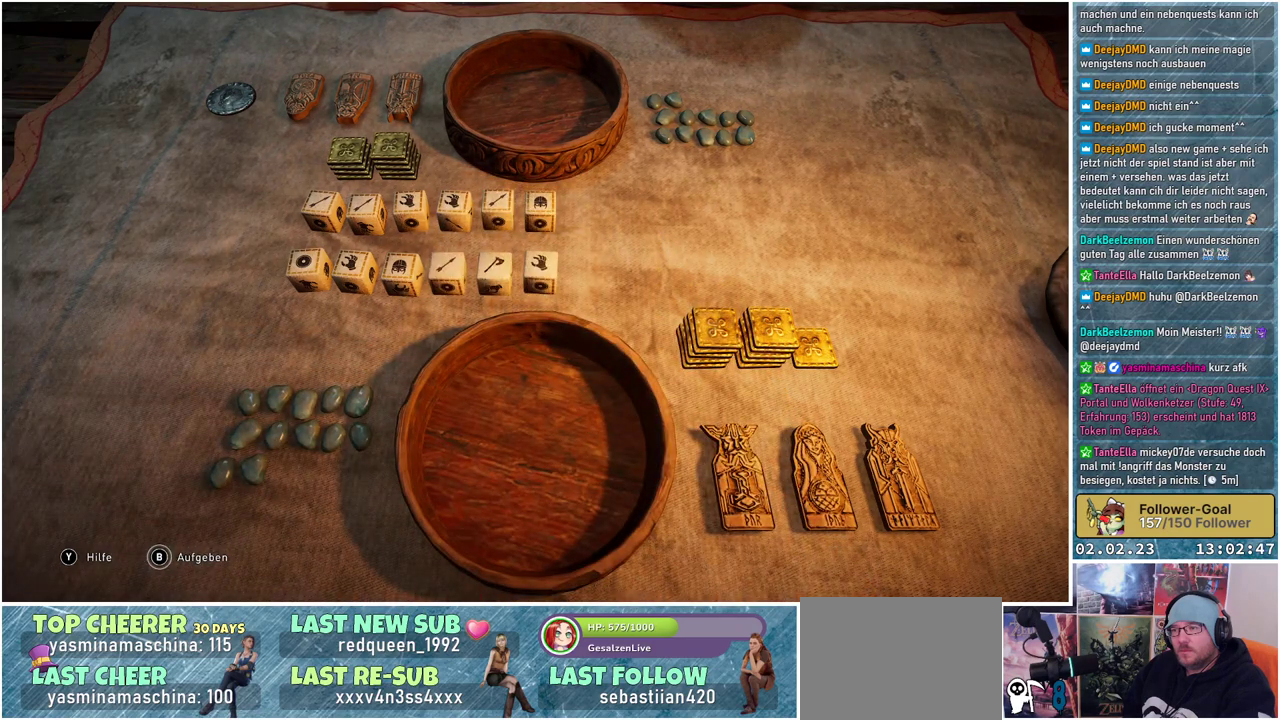
{"buttons": [], "left_stick": "center", "right_stick": "center", "events": []}
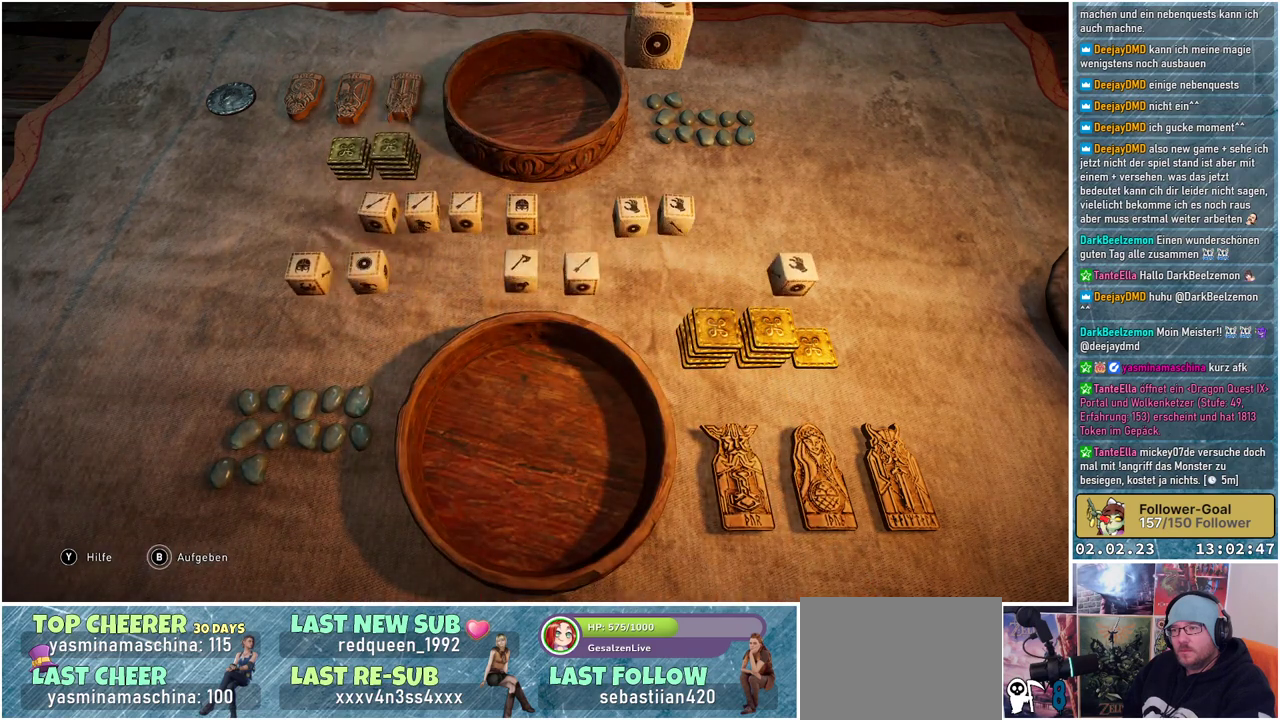
{"buttons": [], "left_stick": "center", "right_stick": "center", "events": [[183, "X", "down"], [250, "X", "up"]]}
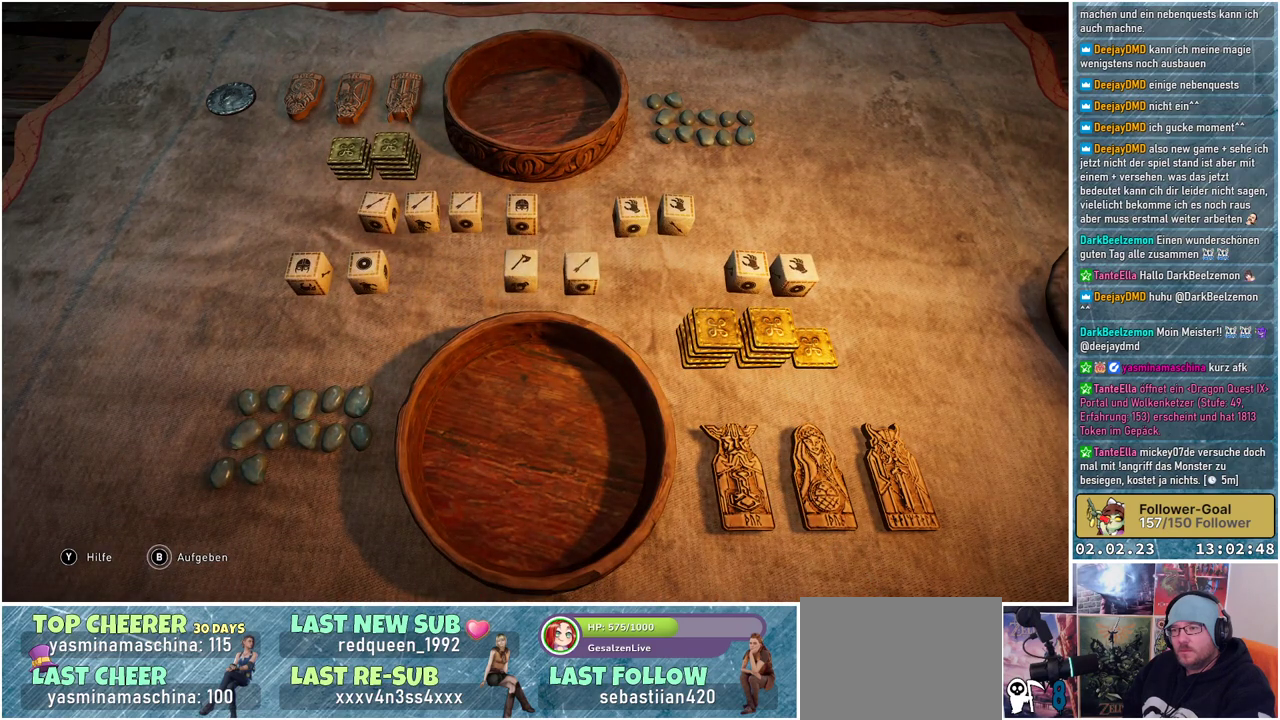
{"buttons": [], "left_stick": "center", "right_stick": "center", "events": [[150, "A", "down"], [251, "A", "up"], [334, "A", "down"], [401, "A", "up"]]}
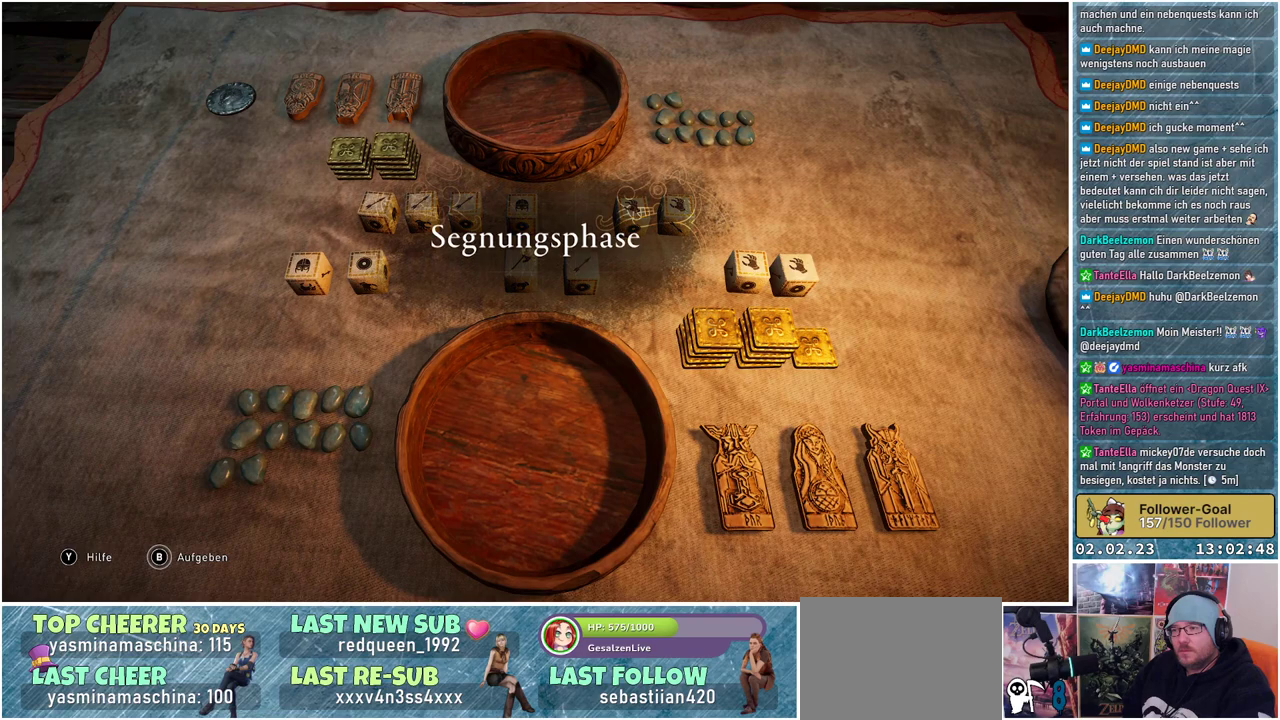
{"buttons": [], "left_stick": "down-right", "right_stick": "center", "events": [[434, "left_stick", "down-right"]]}
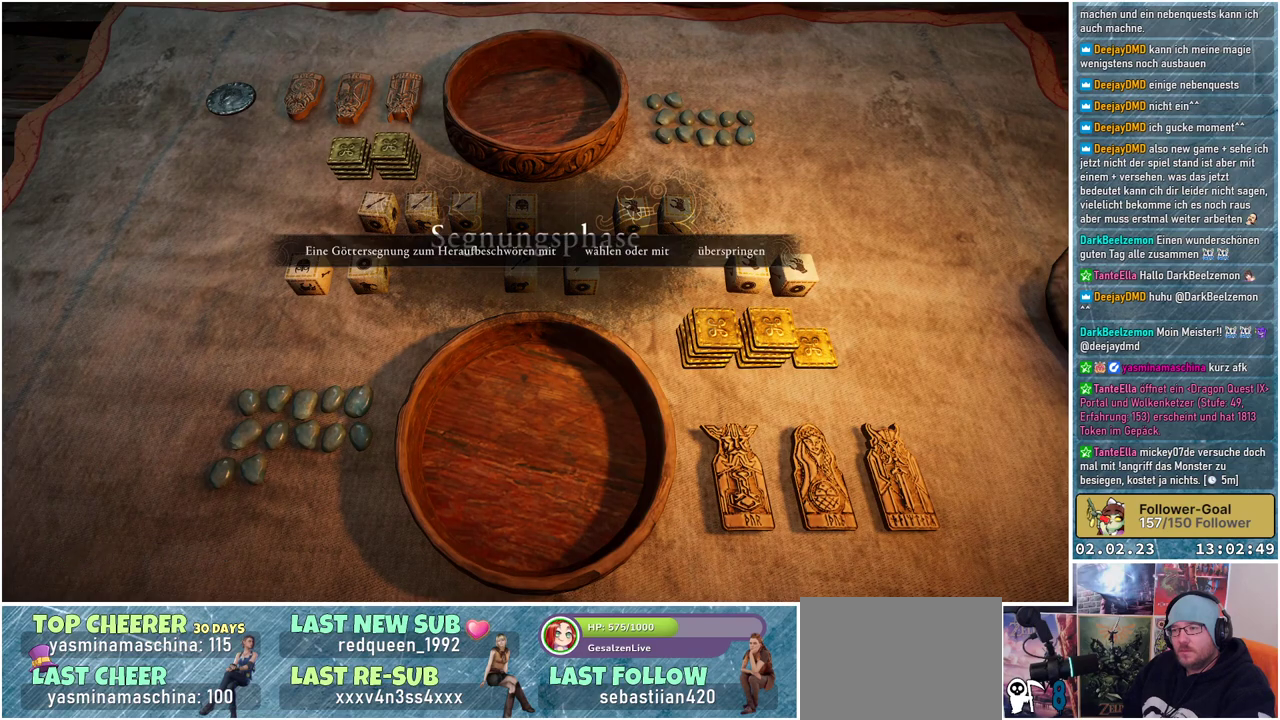
{"buttons": [], "left_stick": "center", "right_stick": "center", "events": [[150, "left_stick", "center"]]}
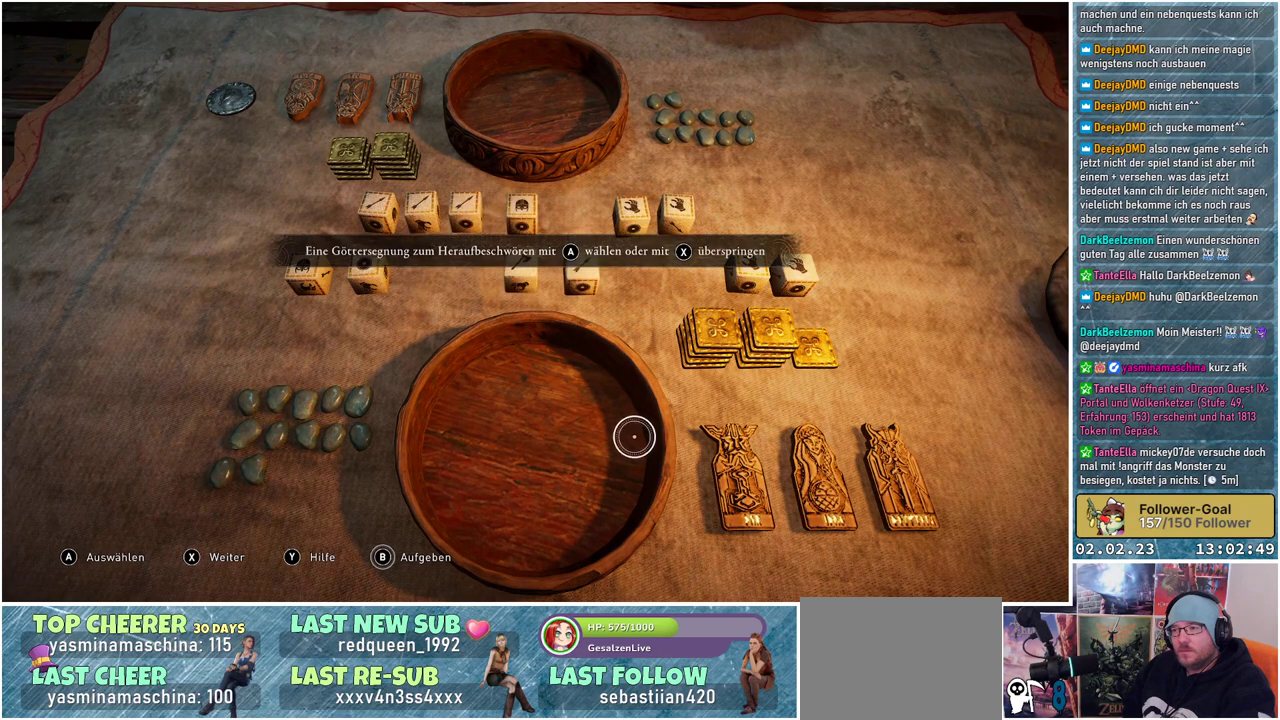
{"buttons": [], "left_stick": "up-left", "right_stick": "center", "events": [[50, "left_stick", "down-right"], [217, "left_stick", "center"], [350, "left_stick", "up-left"]]}
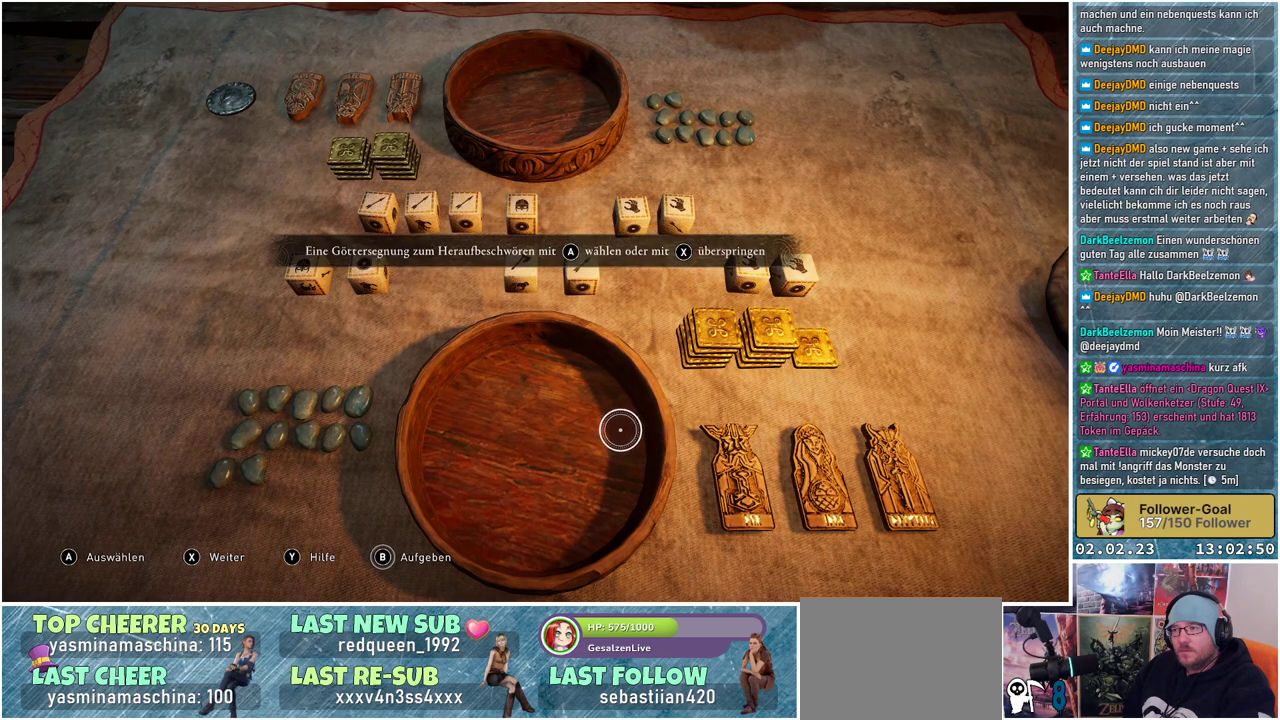
{"buttons": [], "left_stick": "center", "right_stick": "center", "events": [[67, "left_stick", "center"]]}
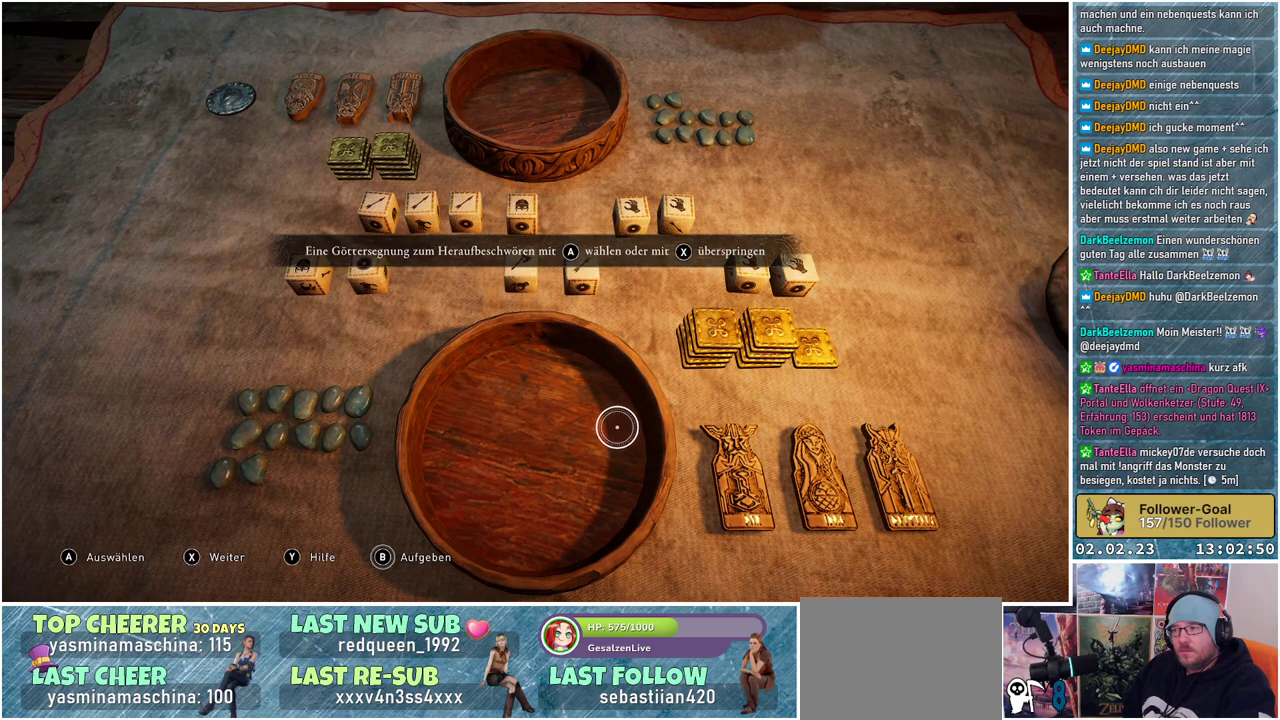
{"buttons": [], "left_stick": "center", "right_stick": "center", "events": []}
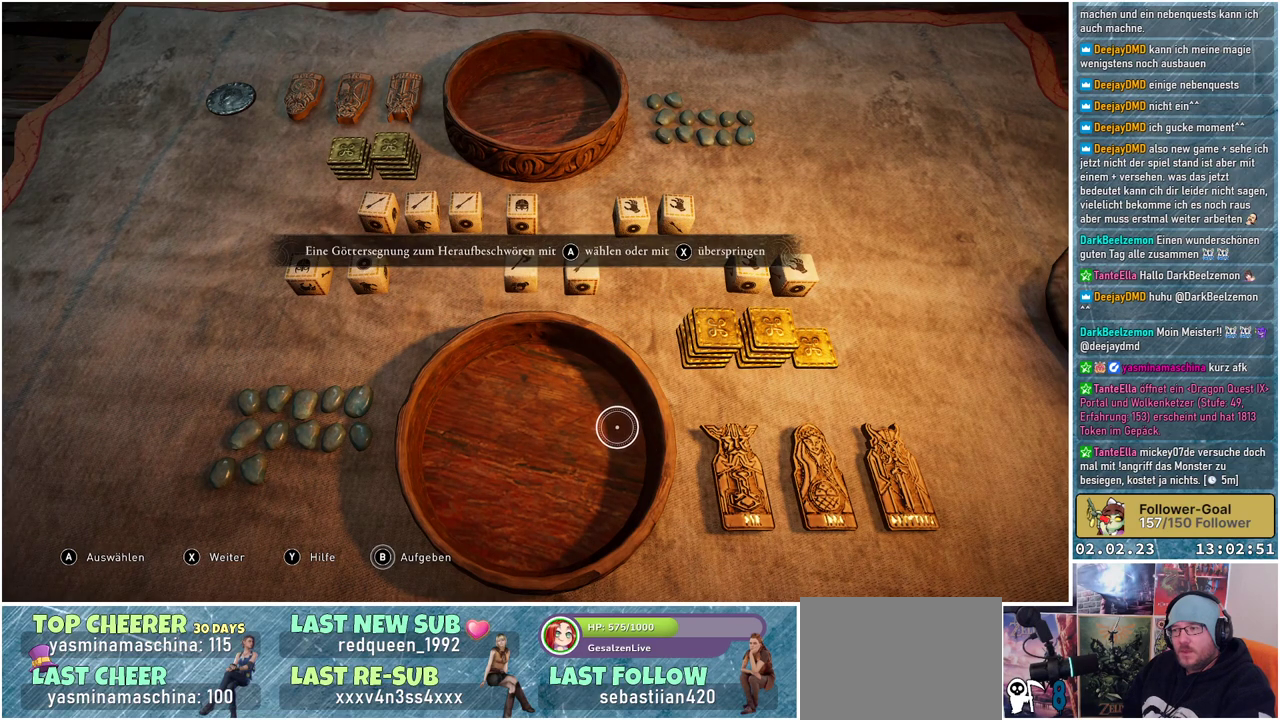
{"buttons": [], "left_stick": "center", "right_stick": "center", "events": []}
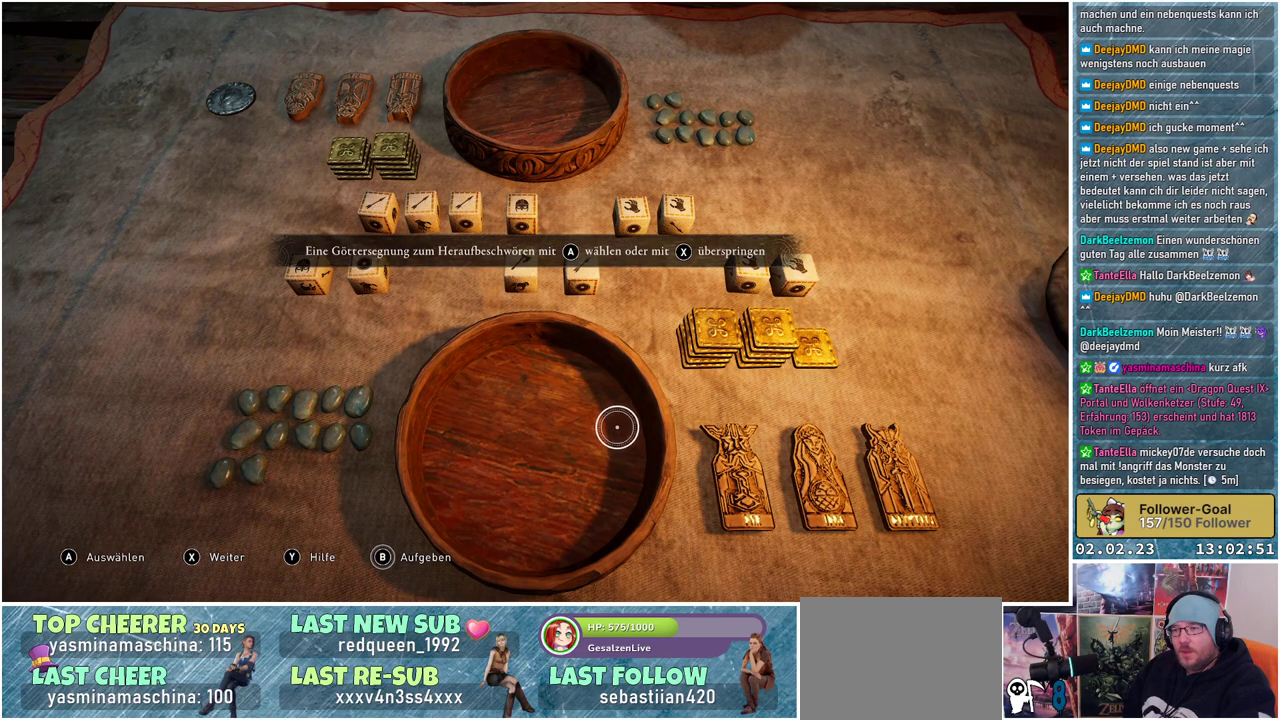
{"buttons": [], "left_stick": "down-right", "right_stick": "center", "events": [[217, "left_stick", "down-right"]]}
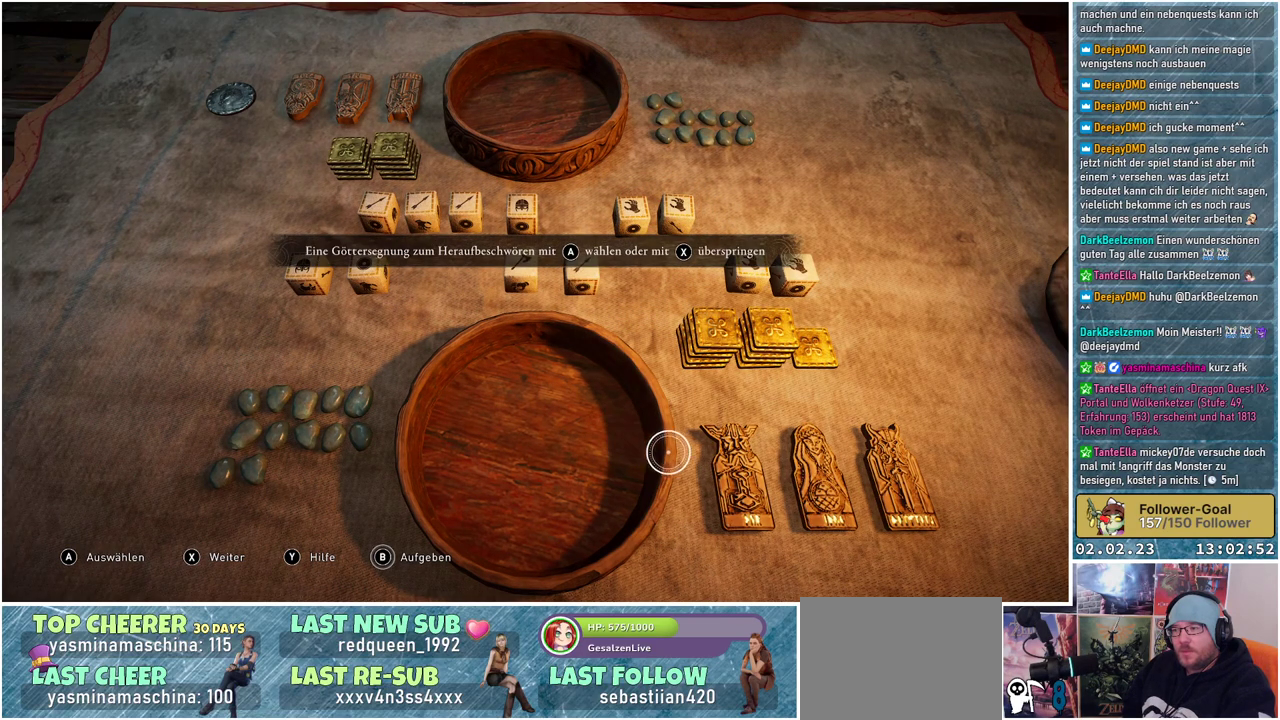
{"buttons": [], "left_stick": "center", "right_stick": "center", "events": [[351, "left_stick", "center"]]}